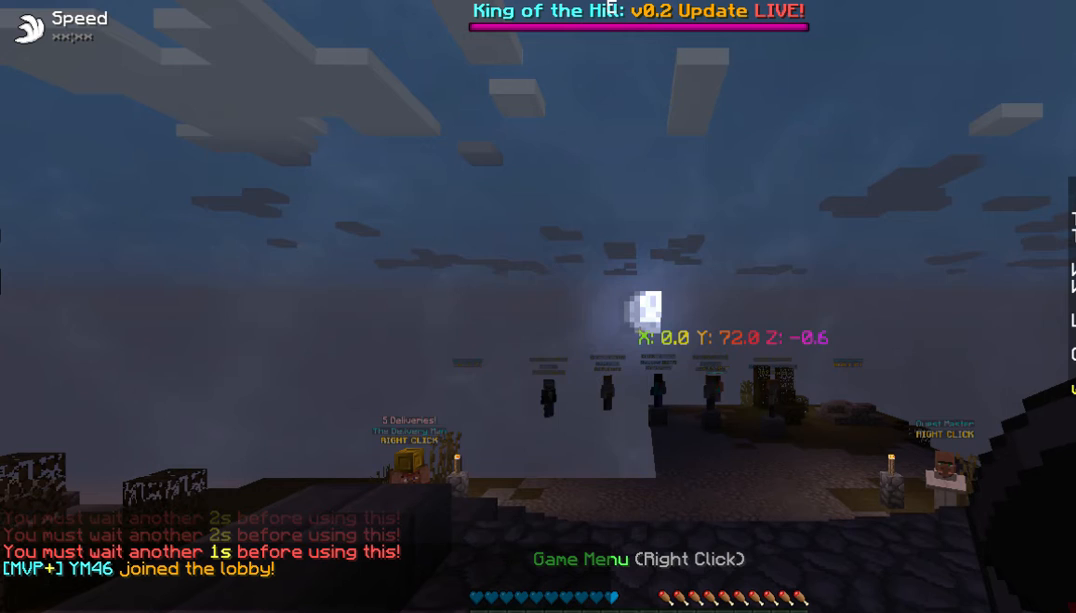
Gameplay with keyboard and mouse; each line is a JSON object with the keys and mouse buttons held at the frame after it. "events" lists presses ("down") and releases ("up") of "a", "d", "s", "w", "mouse_left" and "mouse_right" between this image and that frame as [ms after this image, input, new state], when the widget could be followed in between. "mouse_left", "mouse_right" = the "left", "right" buttons of the "mouse" list. No other keys are recorded. Fast repeated clicks can show as one long hold. Mouse movement is not recorded.
{"keys": [], "mouse": [], "events": []}
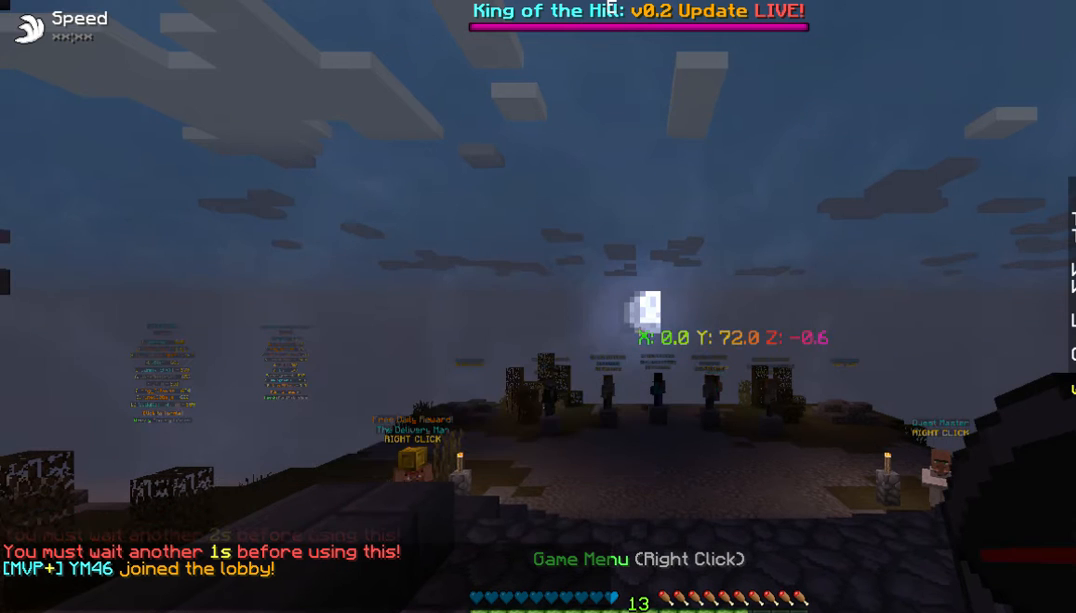
{"keys": [], "mouse": [], "events": []}
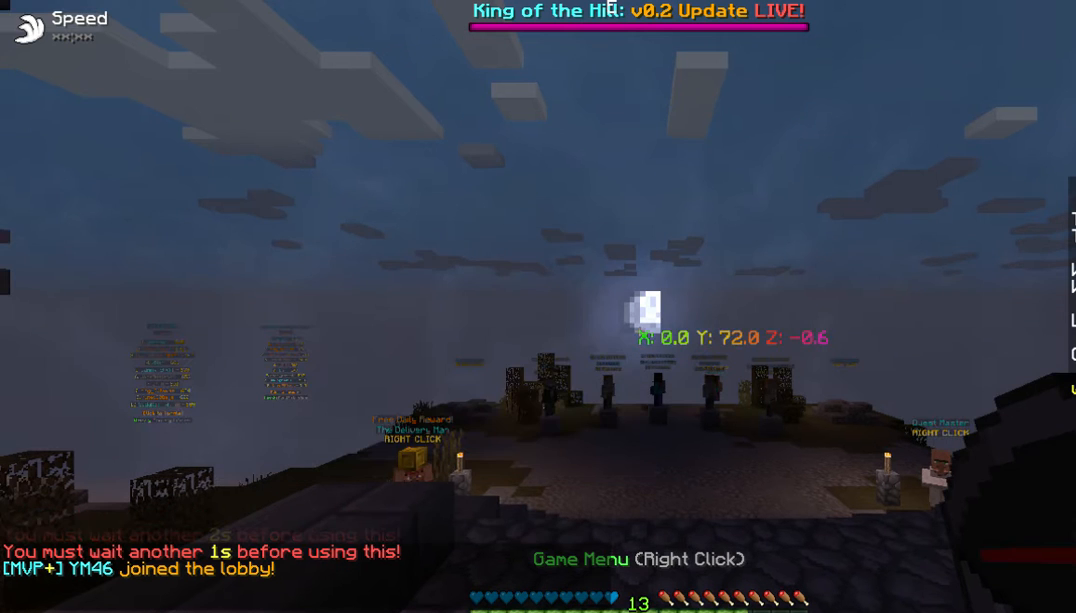
{"keys": [], "mouse": [], "events": []}
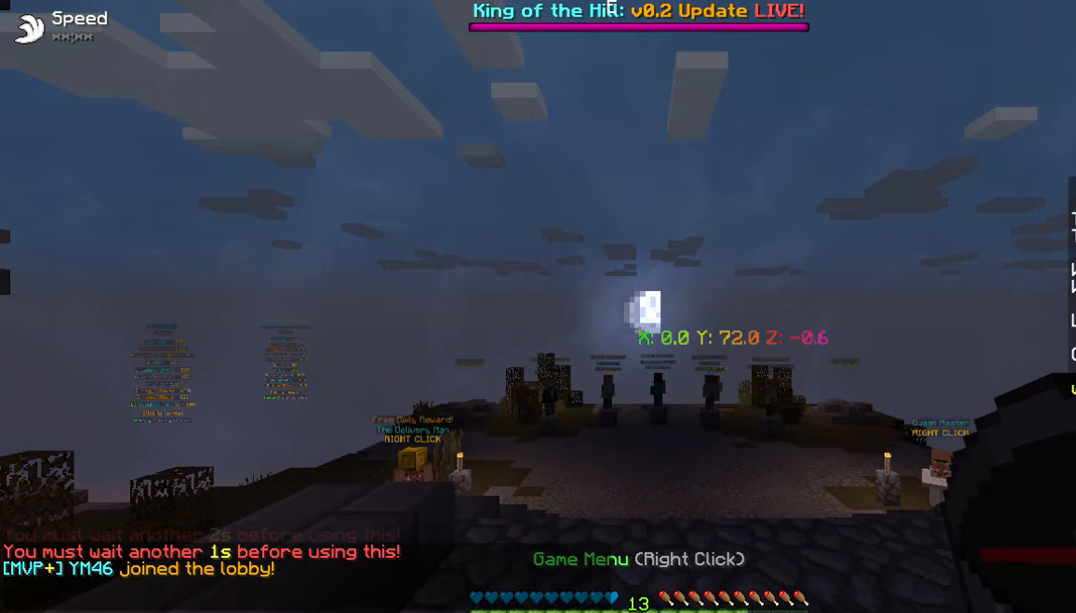
{"keys": [], "mouse": [], "events": []}
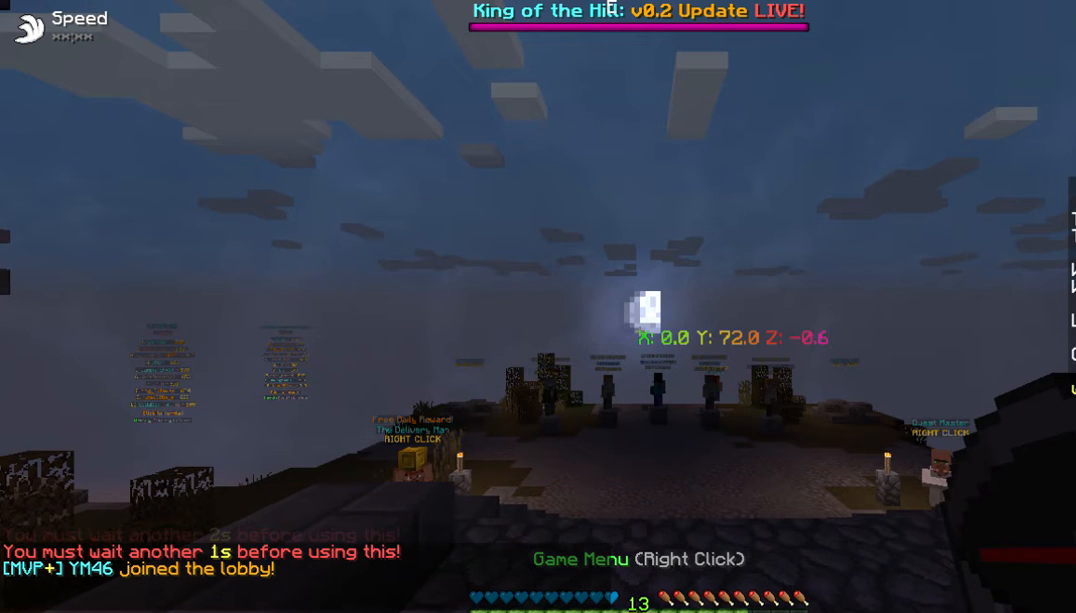
{"keys": ["w"], "mouse": [], "events": [[301, "w", "down"]]}
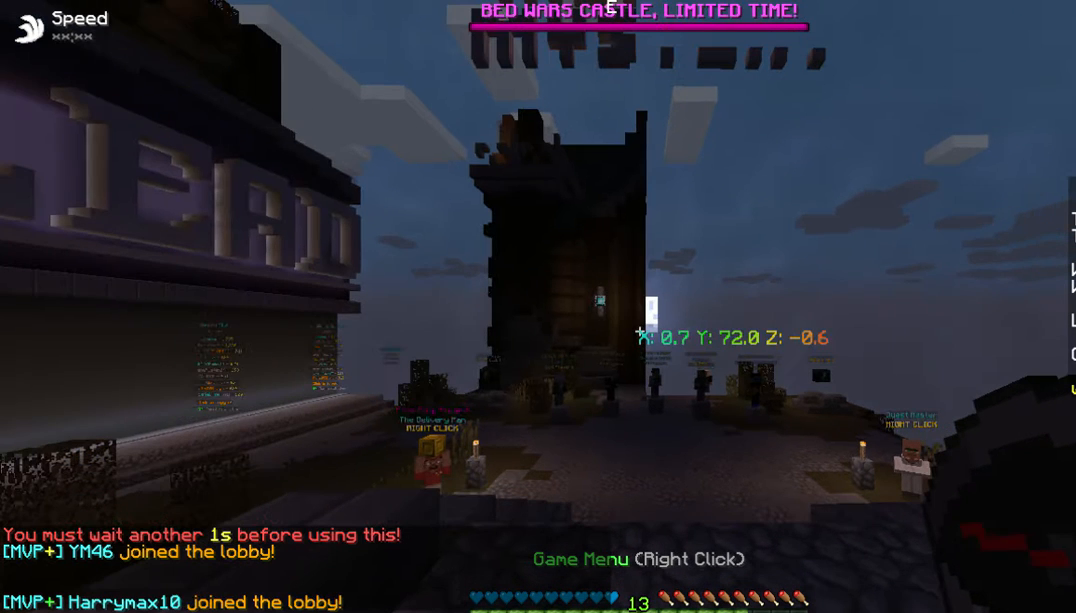
{"keys": ["w"], "mouse": [], "events": []}
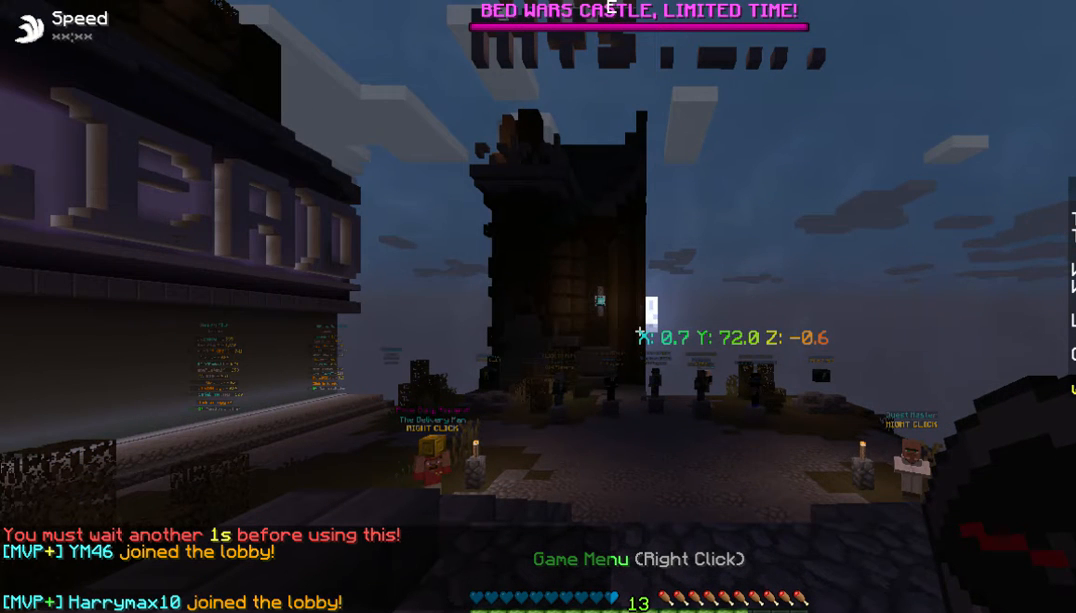
{"keys": ["w"], "mouse": [], "events": []}
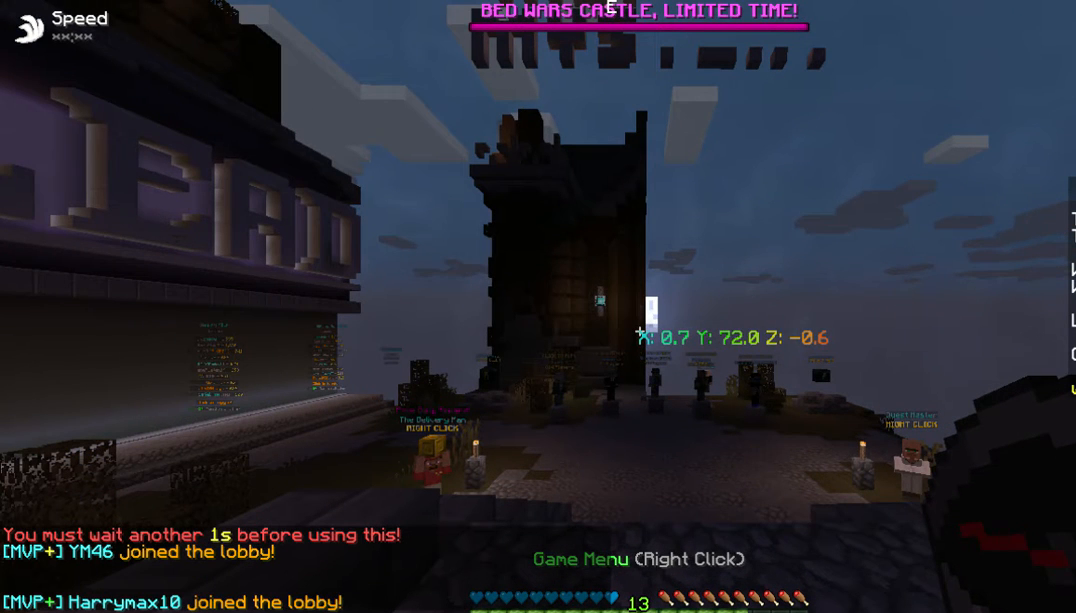
{"keys": ["w"], "mouse": [], "events": []}
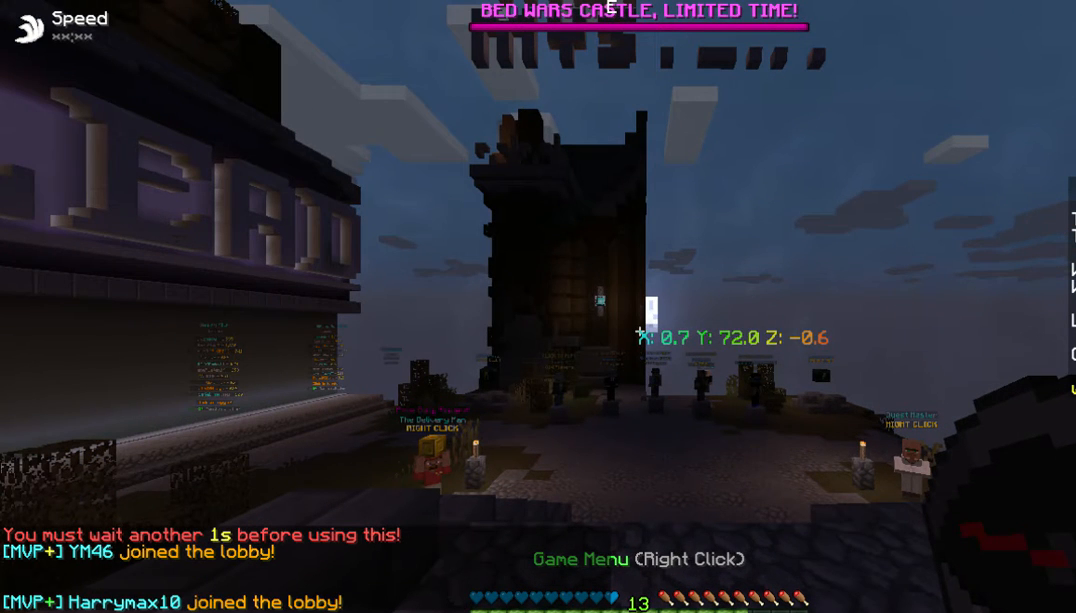
{"keys": ["w"], "mouse": [], "events": []}
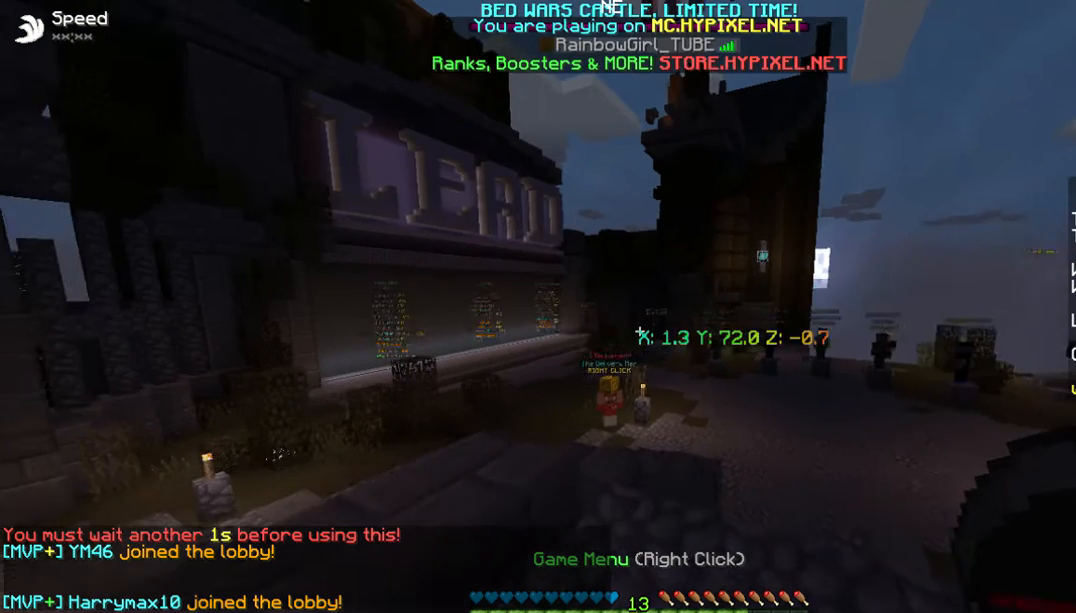
{"keys": ["w"], "mouse": [], "events": []}
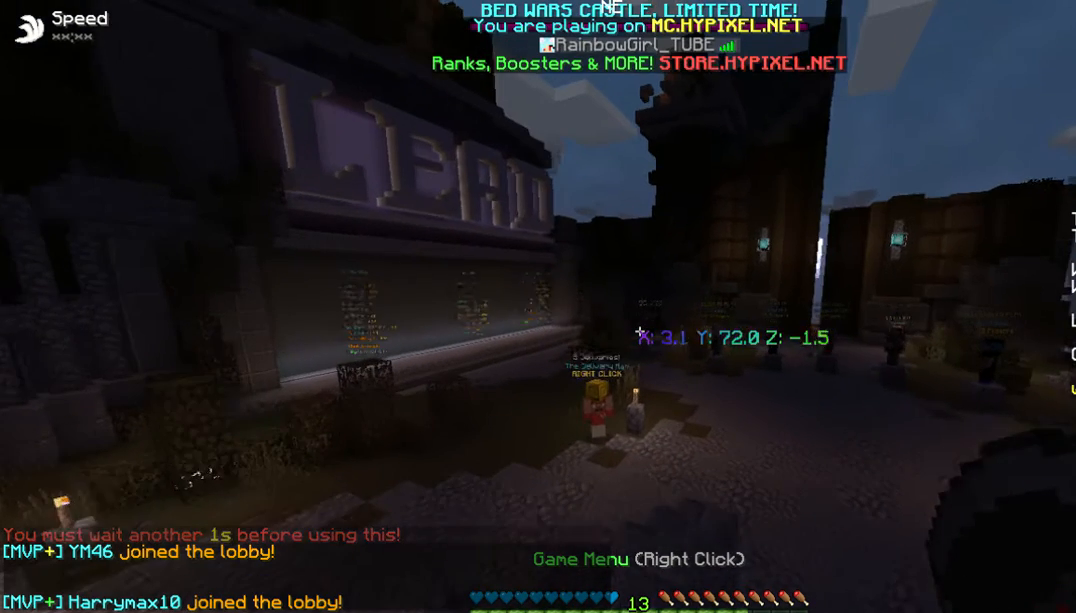
{"keys": ["w"], "mouse": [], "events": []}
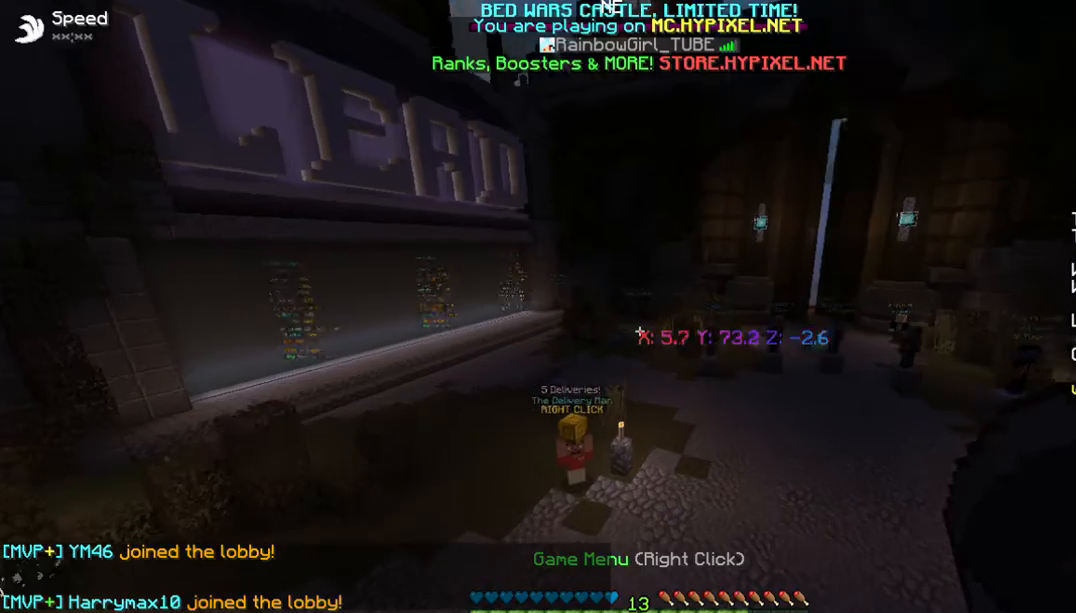
{"keys": ["w"], "mouse": [], "events": []}
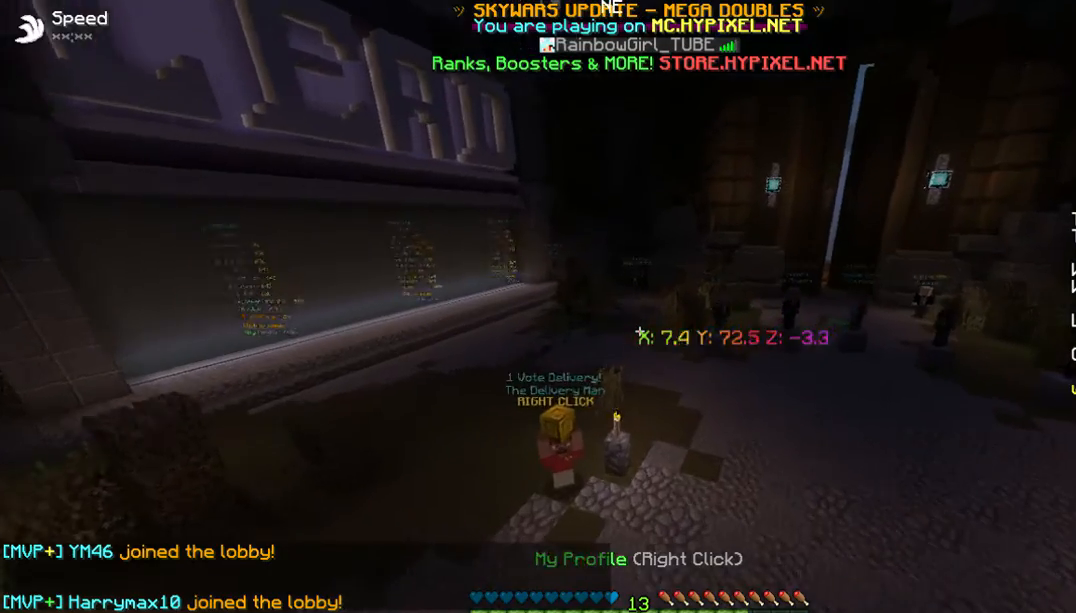
{"keys": ["w"], "mouse": [], "events": []}
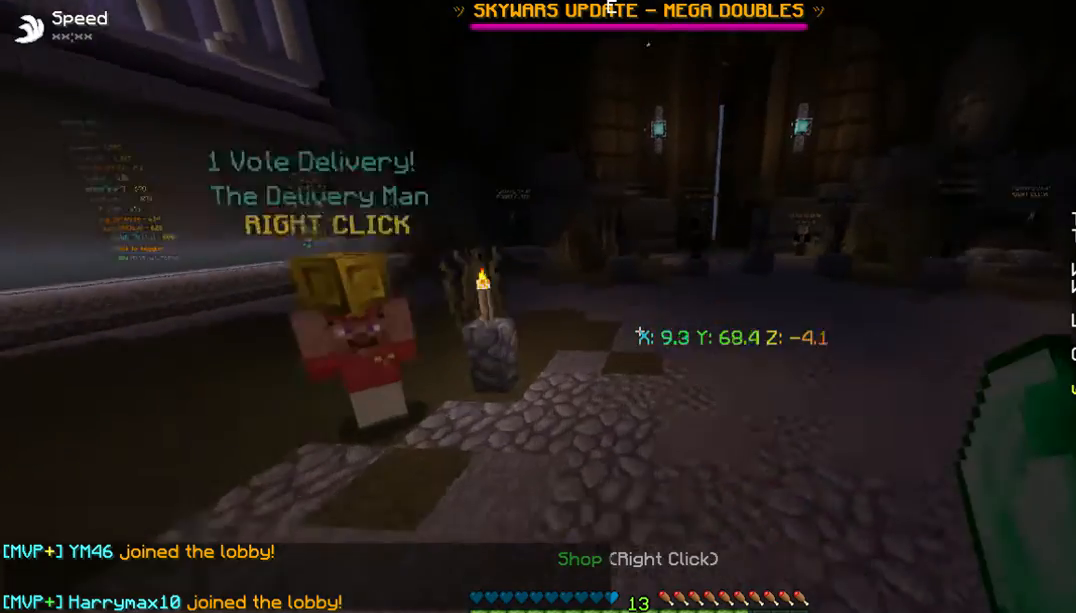
{"keys": ["w"], "mouse": [], "events": []}
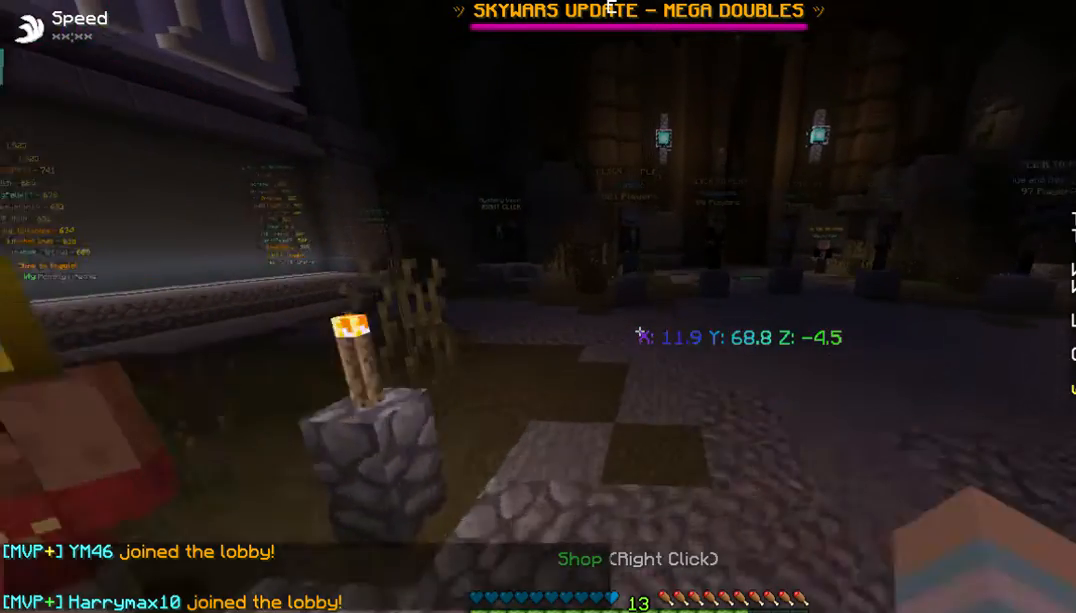
{"keys": ["w"], "mouse": [], "events": []}
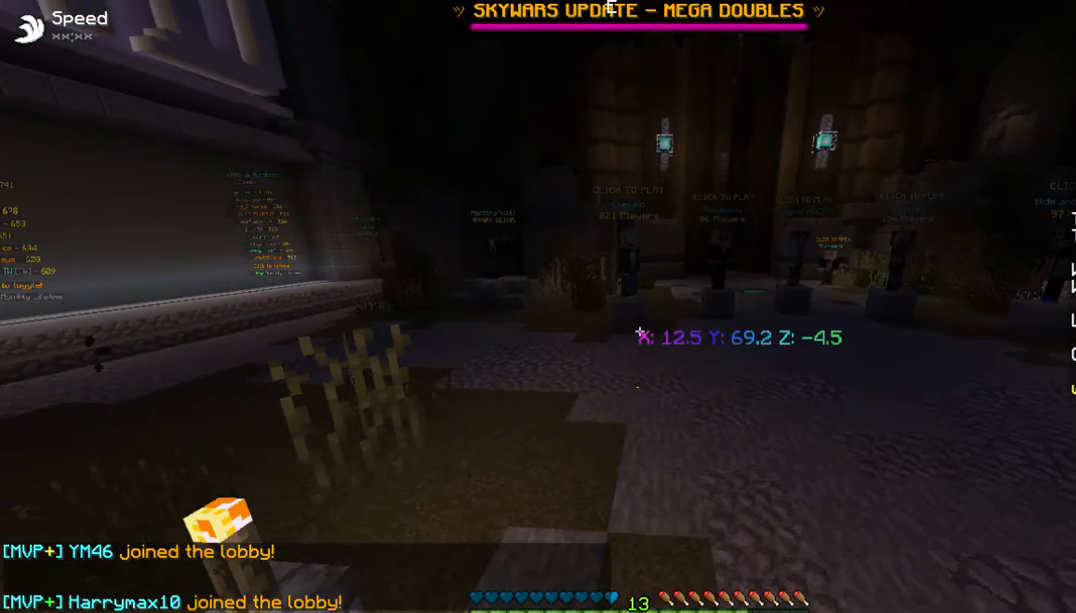
{"keys": ["w"], "mouse": [], "events": []}
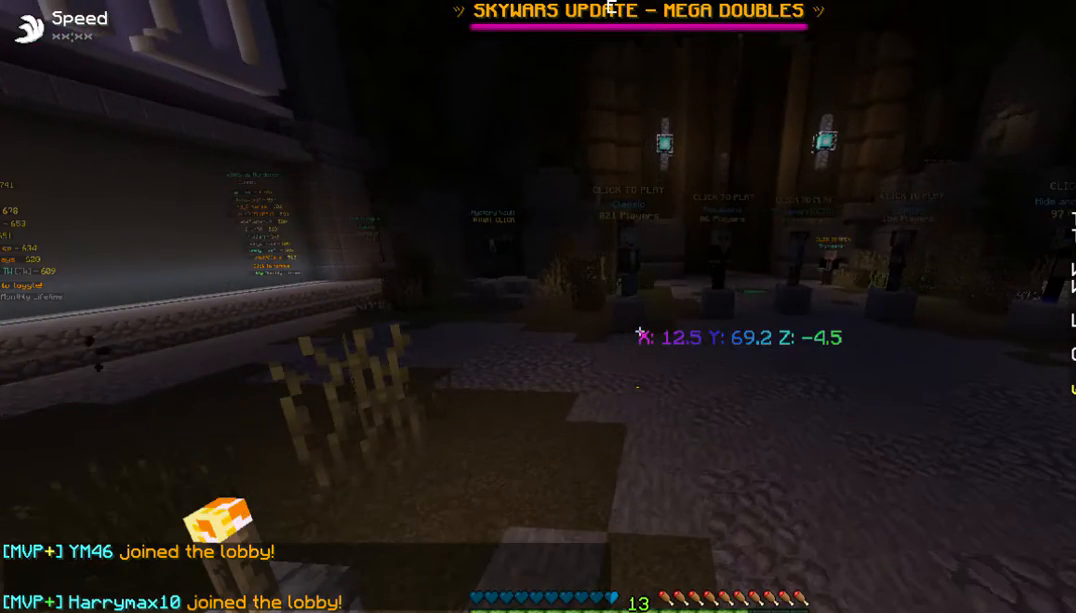
{"keys": ["w"], "mouse": [], "events": []}
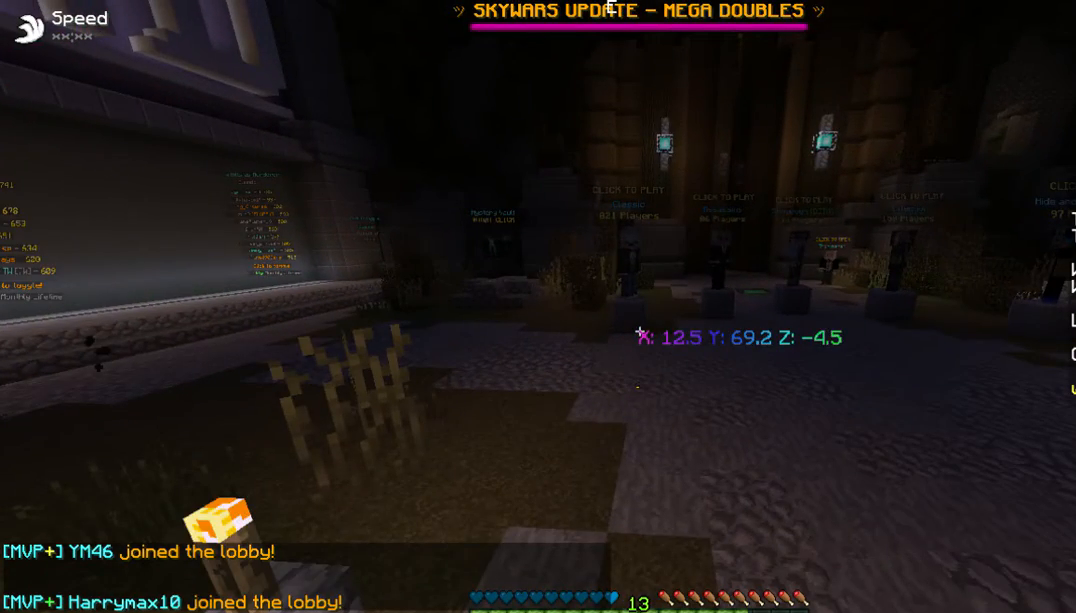
{"keys": ["w"], "mouse": [], "events": []}
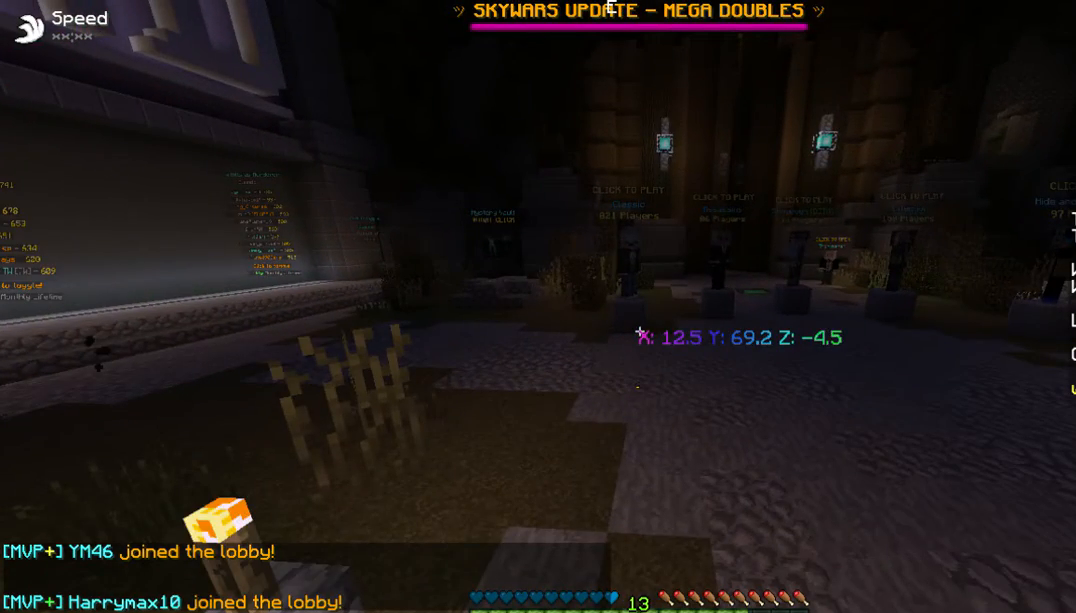
{"keys": ["w"], "mouse": [], "events": []}
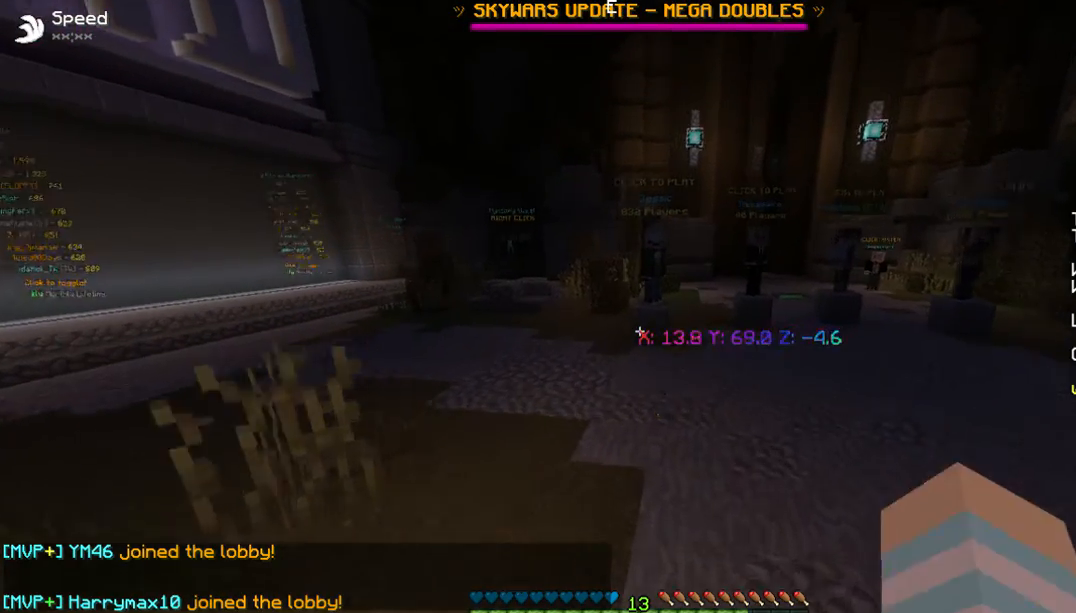
{"keys": ["d", "w"], "mouse": [], "events": [[435, "d", "down"]]}
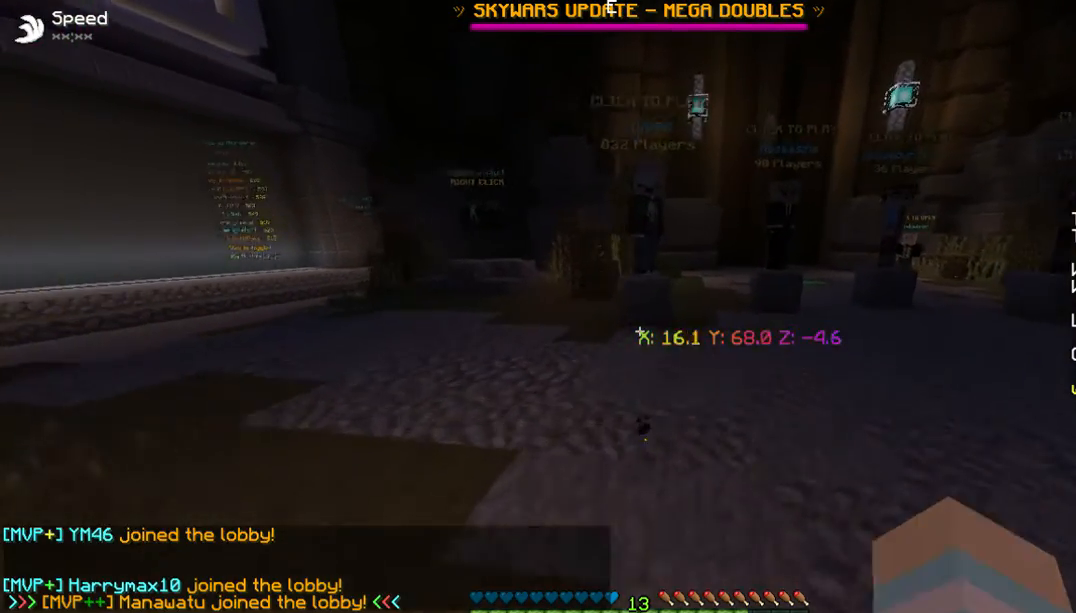
{"keys": [], "mouse": [], "events": [[201, "d", "up"], [268, "w", "up"]]}
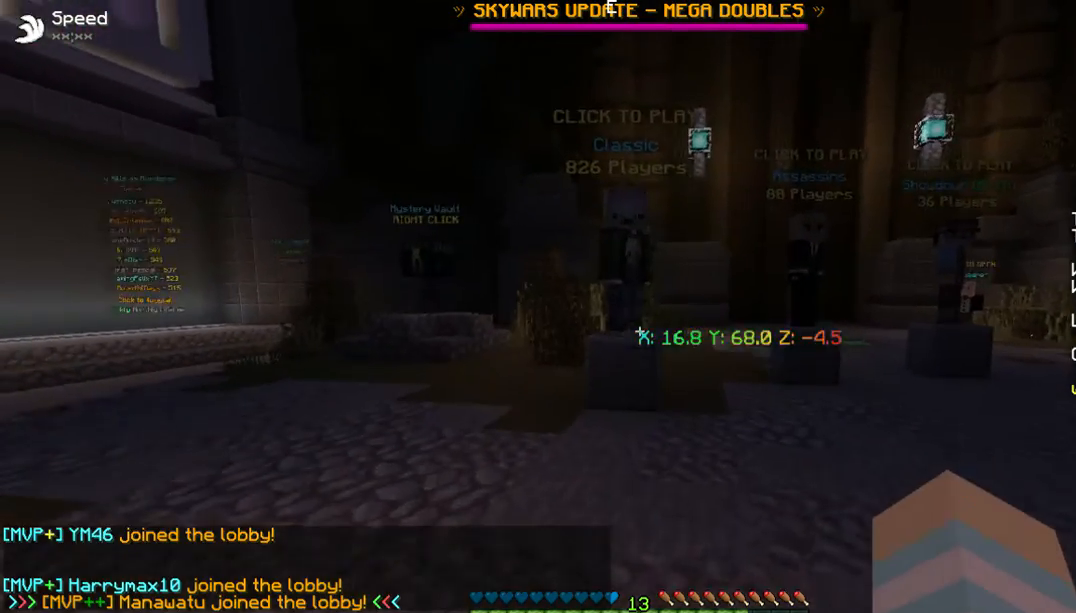
{"keys": ["w"], "mouse": [], "events": [[33, "w", "down"]]}
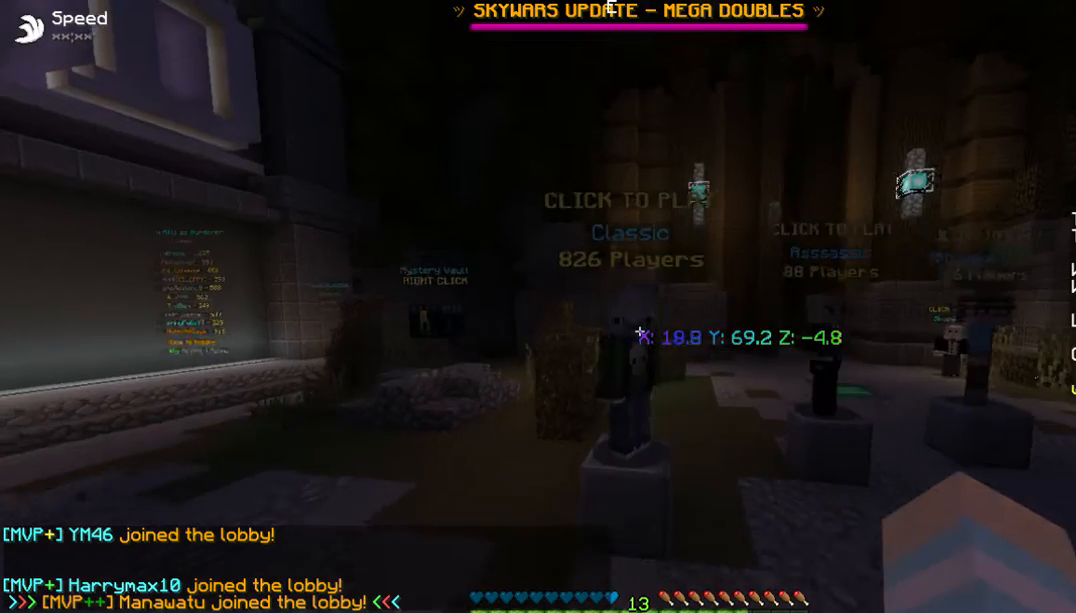
{"keys": ["w"], "mouse": [], "events": []}
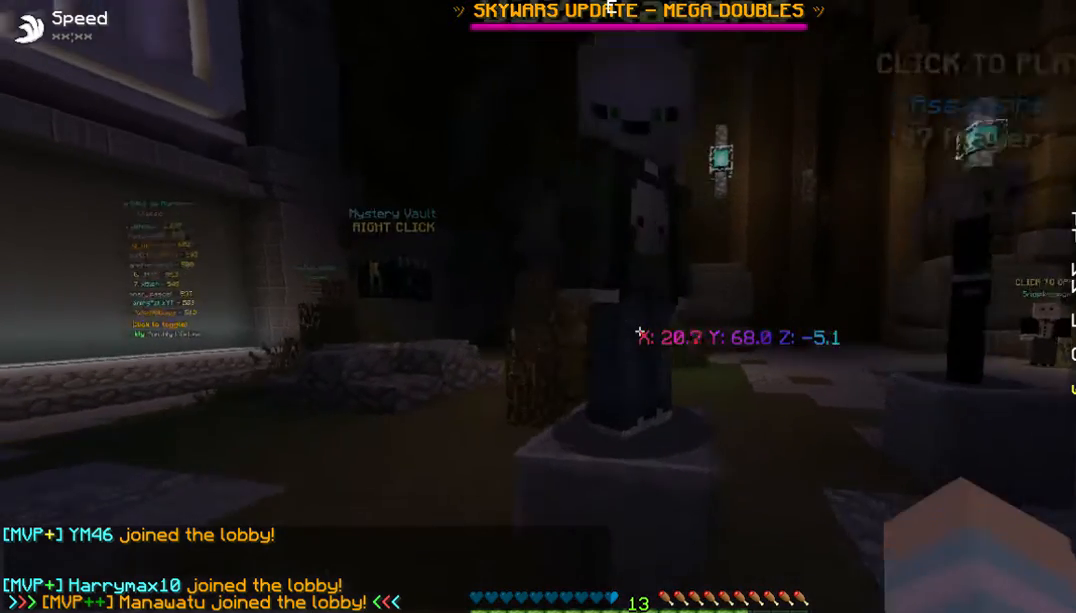
{"keys": [], "mouse": [], "events": [[67, "mouse_right", "down"], [134, "w", "up"], [267, "mouse_right", "up"]]}